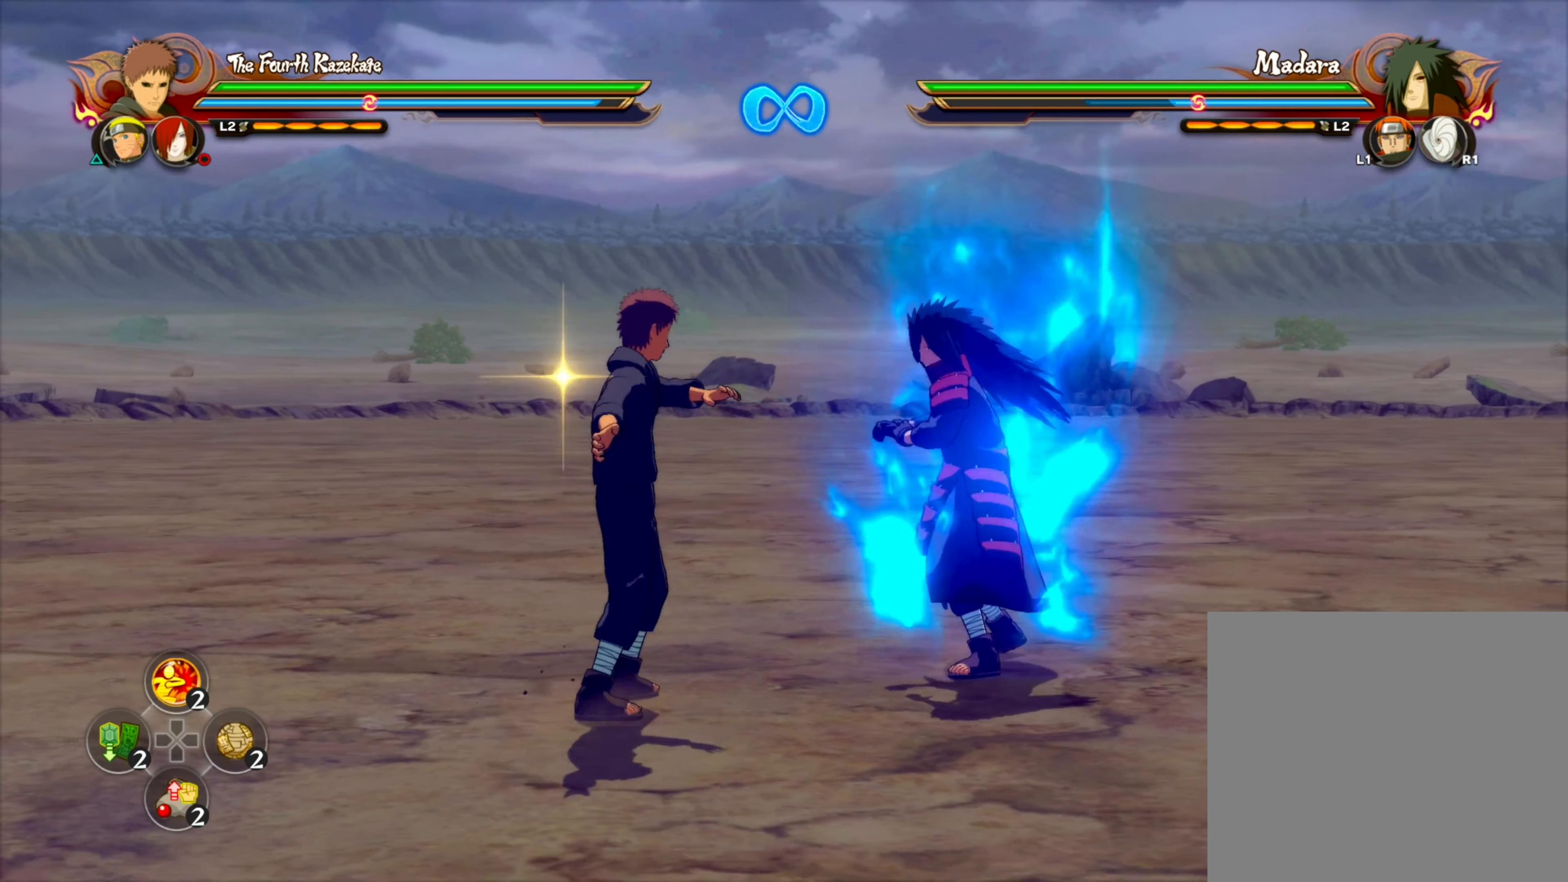
Gameplay with a controller (PlayStation layout); each line is a JSON object with the inputs held at the frame after it. "events" lists button and stick changes between this image and that frame as [ms after this image, input, new state], when the widget could be followed in between.
{"buttons": ["CIRCLE"], "left_stick": "center", "right_stick": "center", "events": [[16, "CIRCLE", "up"], [16, "left_stick", "center"], [16, "right_stick", "center"], [100, "left_stick", "down-right"], [166, "left_stick", "right"], [483, "CIRCLE", "down"], [500, "left_stick", "center"]]}
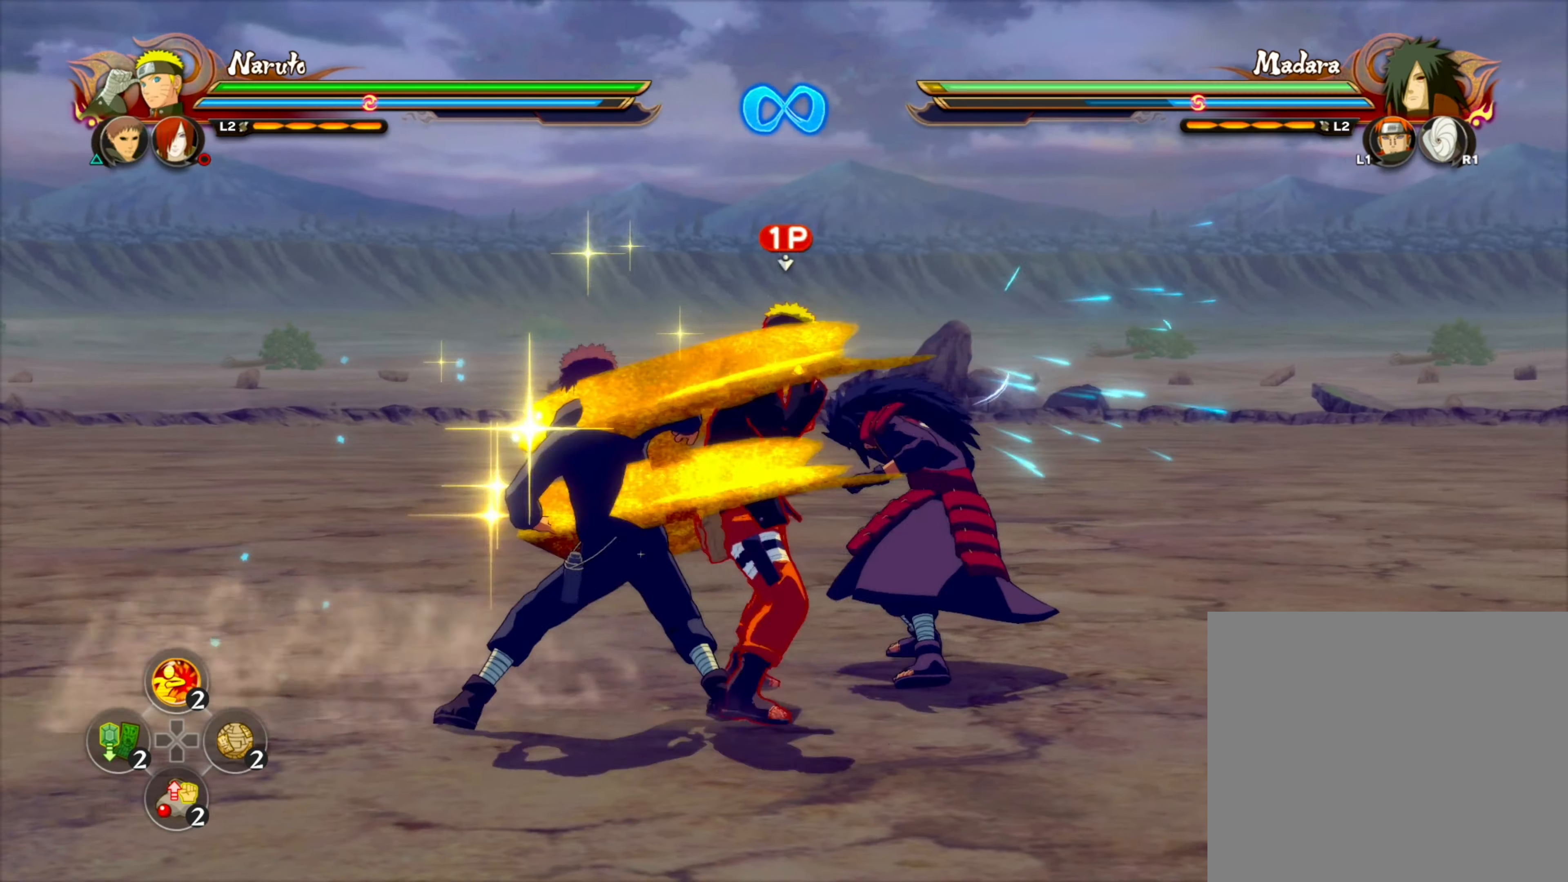
{"buttons": [], "left_stick": "center", "right_stick": "center", "events": [[66, "CIRCLE", "up"], [166, "CIRCLE", "down"], [283, "CIRCLE", "up"]]}
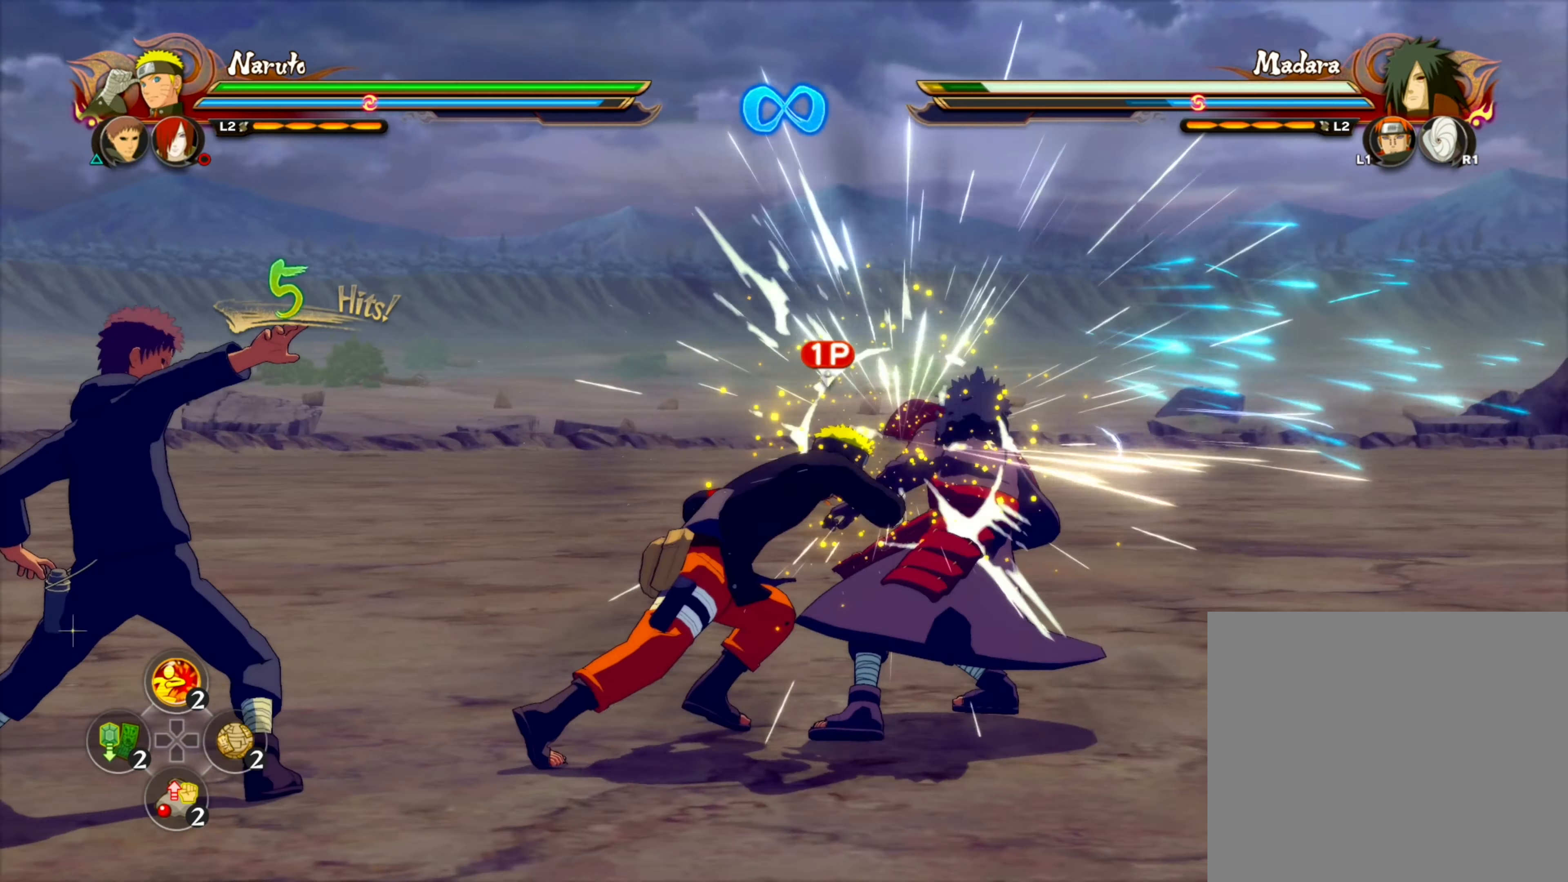
{"buttons": [], "left_stick": "up-left", "right_stick": "center", "events": [[266, "CROSS", "down"], [366, "CROSS", "up"], [483, "left_stick", "up-left"]]}
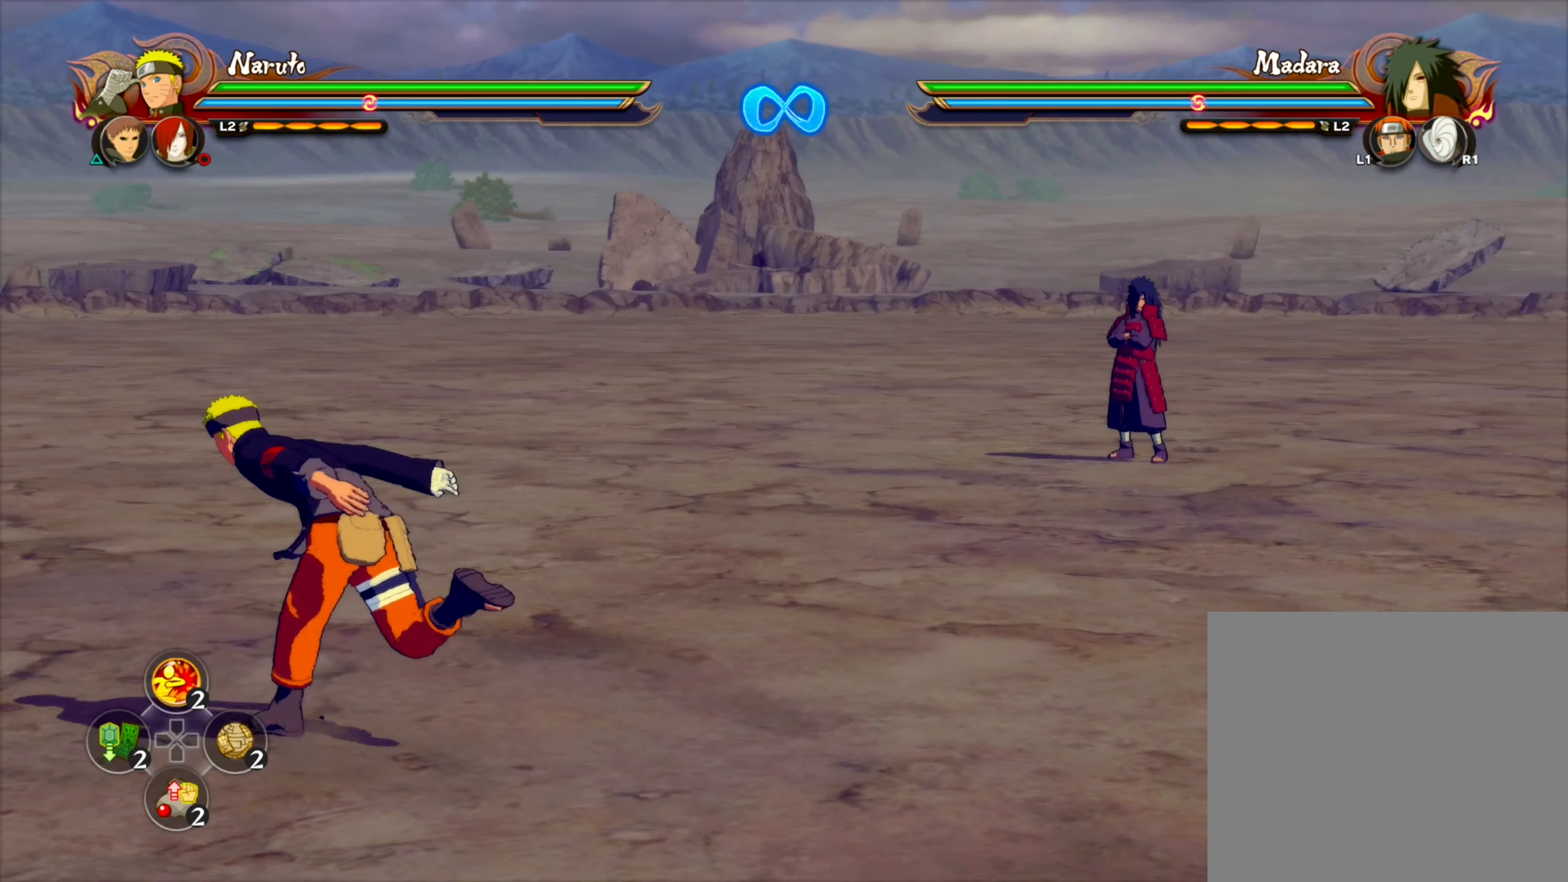
{"buttons": [], "left_stick": "center", "right_stick": "center", "events": [[133, "left_stick", "center"]]}
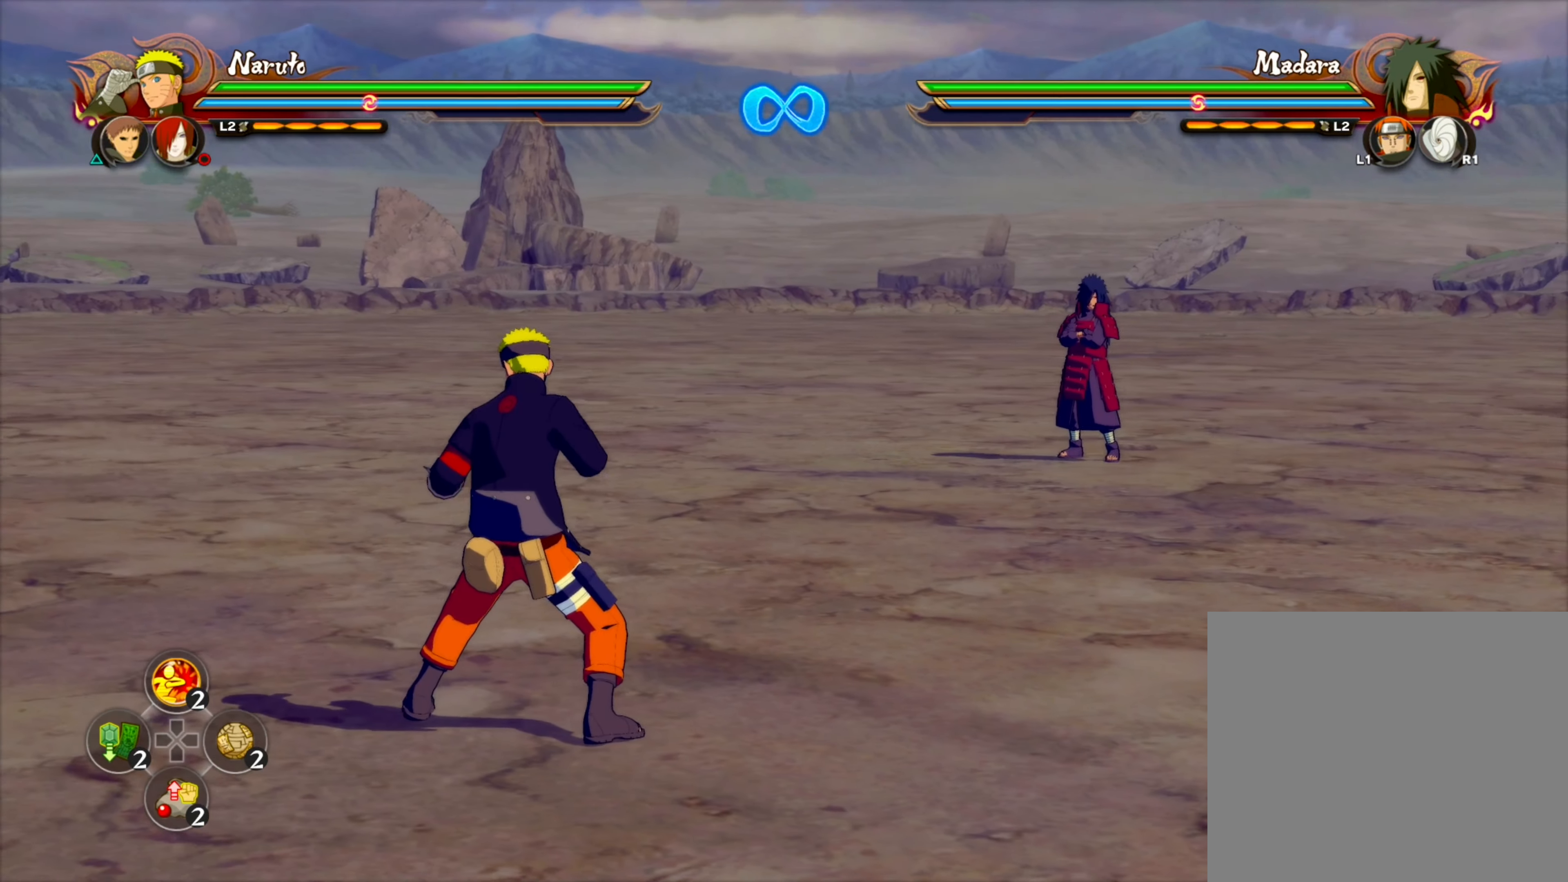
{"buttons": [], "left_stick": "center", "right_stick": "center", "events": []}
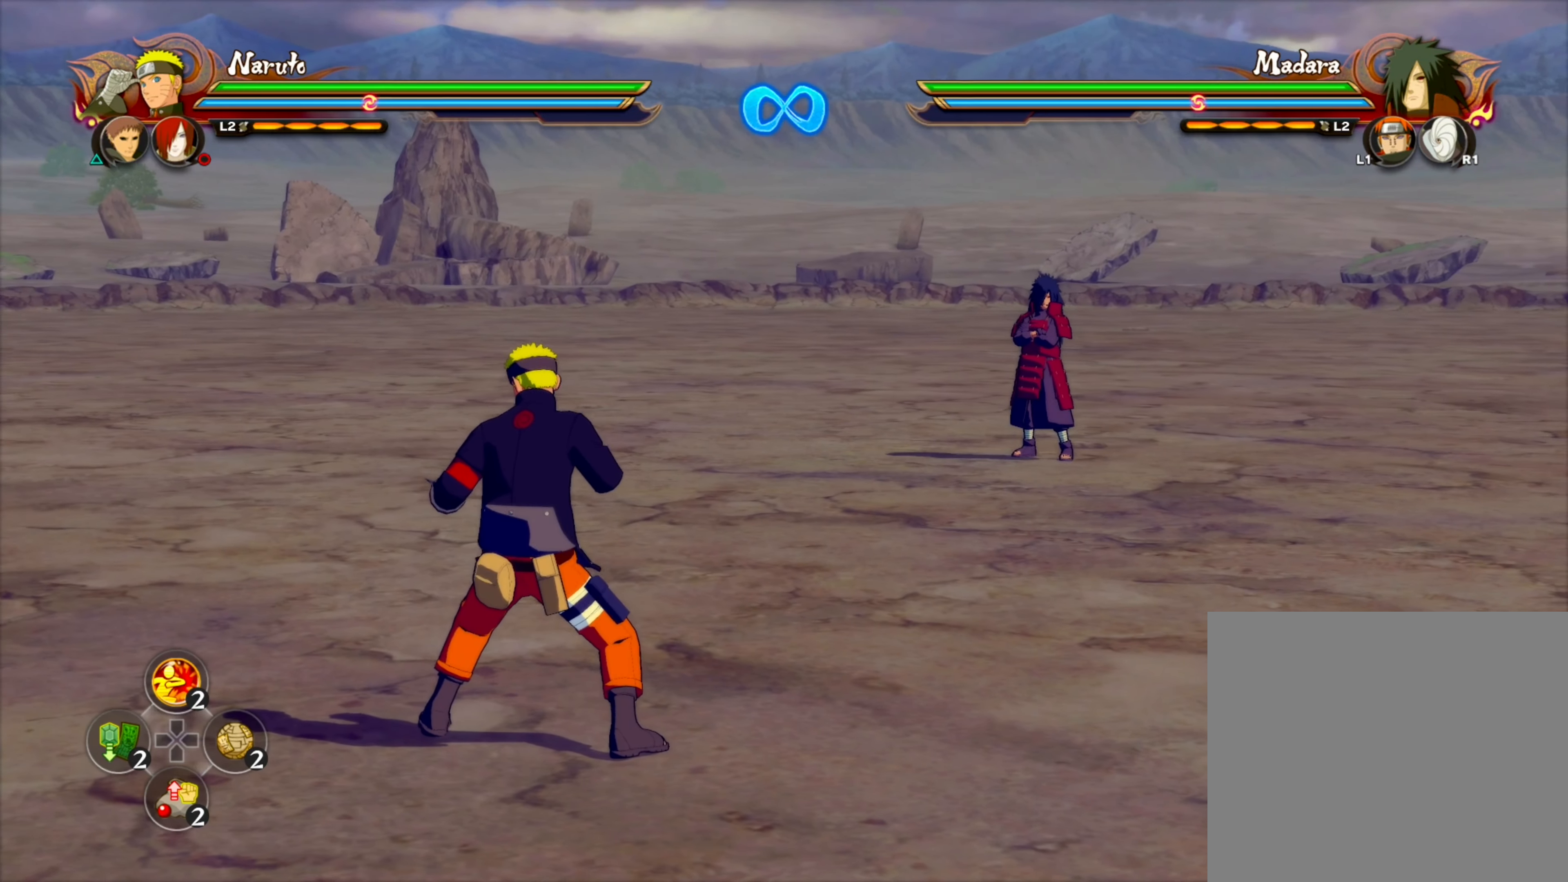
{"buttons": [], "left_stick": "down", "right_stick": "center", "events": [[233, "left_stick", "down-left"], [466, "left_stick", "down"]]}
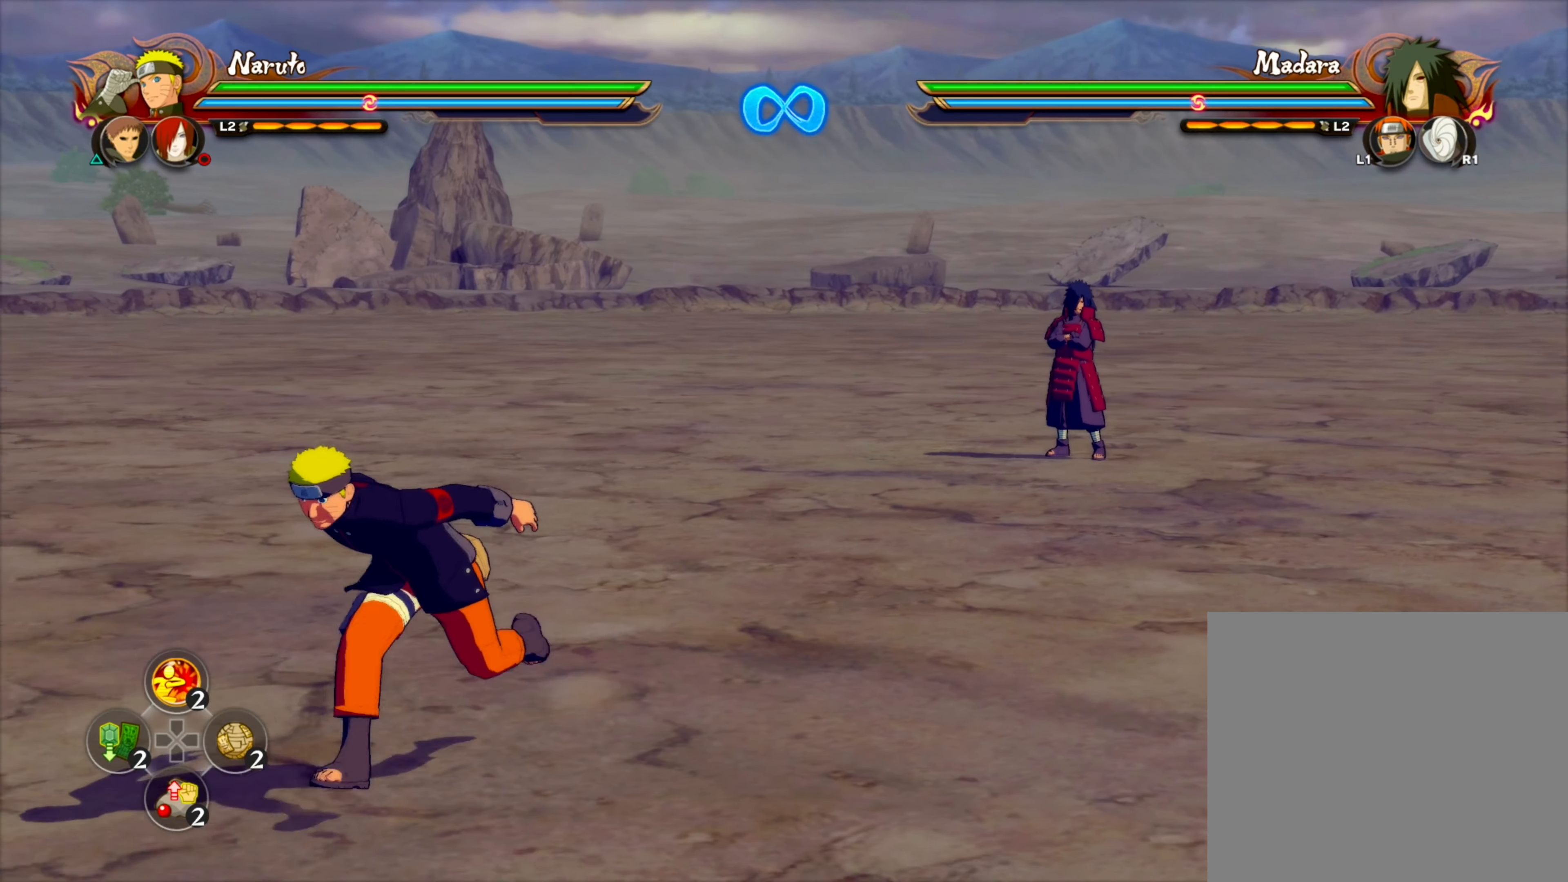
{"buttons": [], "left_stick": "down-right", "right_stick": "center", "events": [[466, "left_stick", "down-right"]]}
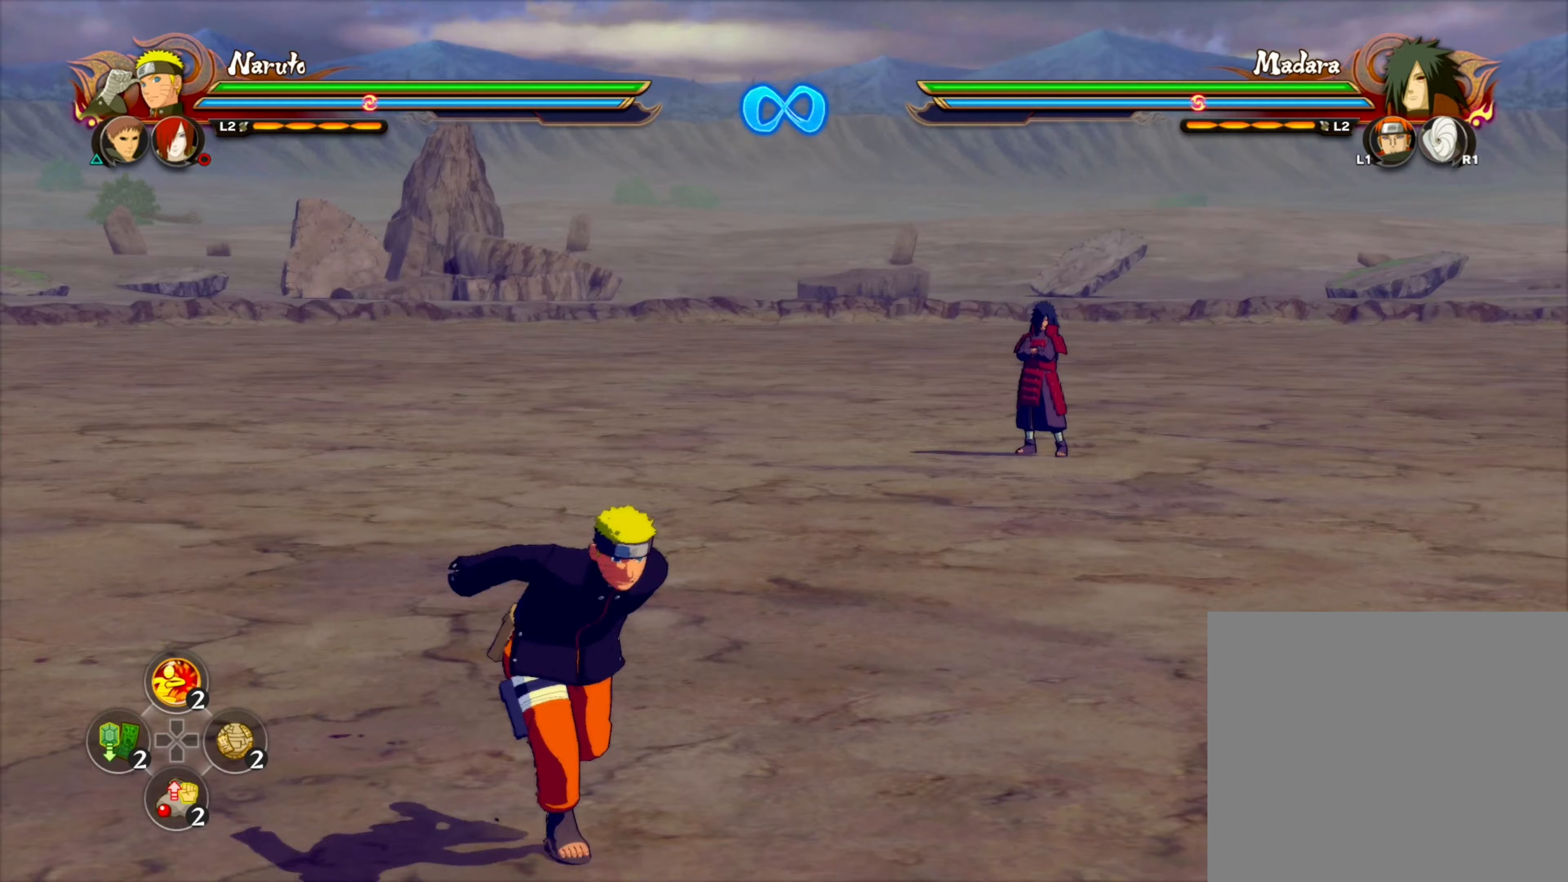
{"buttons": [], "left_stick": "left", "right_stick": "center", "events": [[217, "left_stick", "down"], [367, "left_stick", "down-left"], [500, "left_stick", "left"]]}
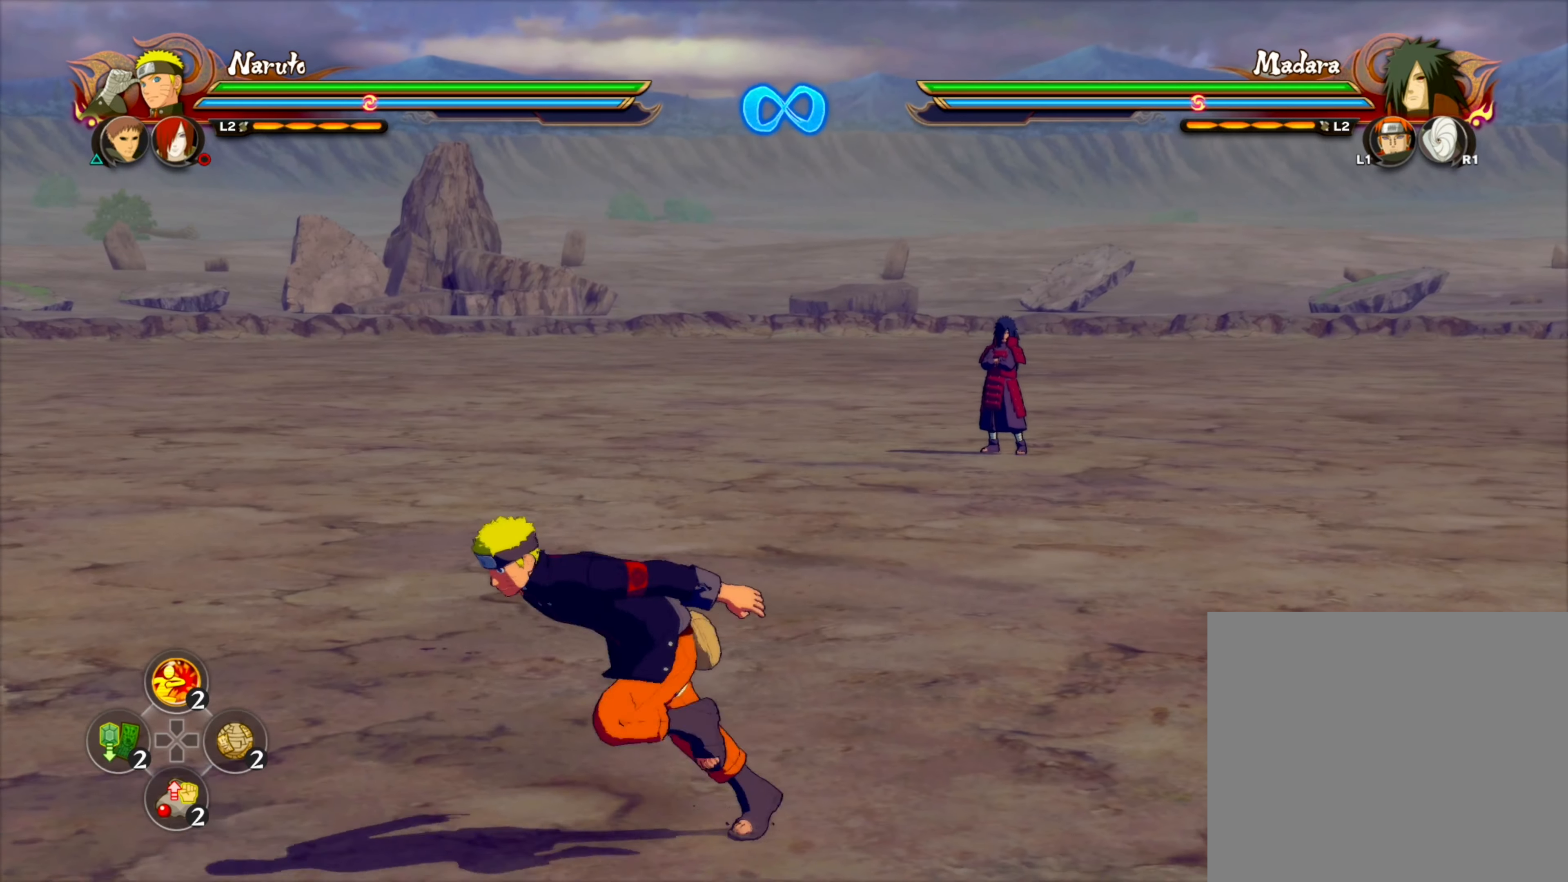
{"buttons": [], "left_stick": "center", "right_stick": "center", "events": [[350, "left_stick", "down-left"], [500, "left_stick", "center"]]}
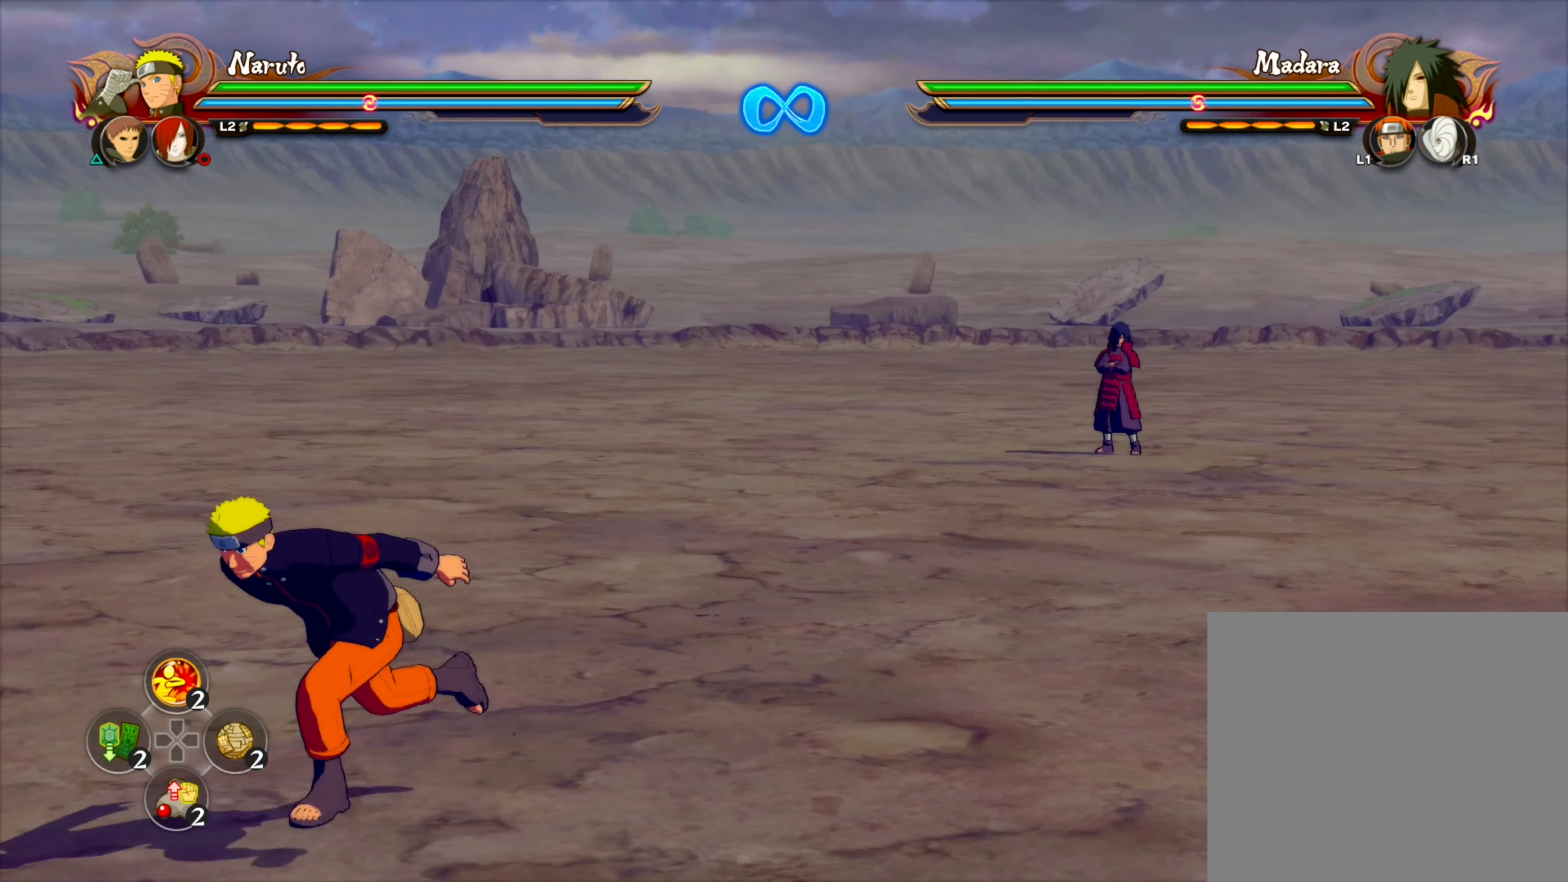
{"buttons": ["SQUARE"], "left_stick": "center", "right_stick": "right", "events": [[17, "CROSS", "down"], [150, "CROSS", "up"], [300, "left_stick", "right"], [350, "R2", "down"], [433, "SQUARE", "down"], [450, "R2", "up"], [483, "right_stick", "right"], [500, "left_stick", "center"]]}
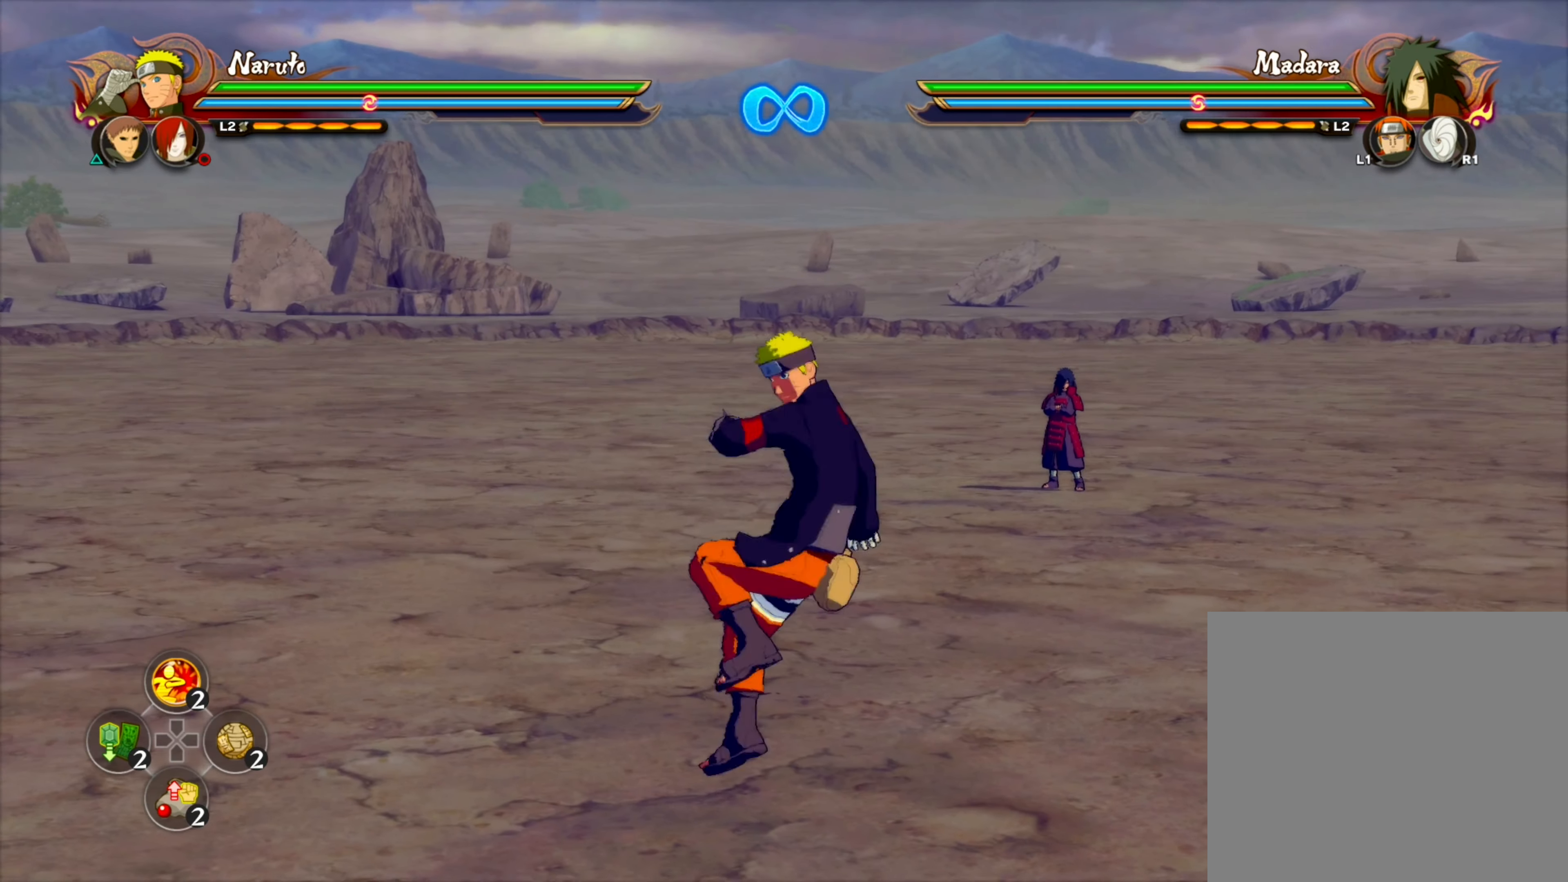
{"buttons": [], "left_stick": "center", "right_stick": "center", "events": [[67, "SQUARE", "up"], [67, "right_stick", "center"]]}
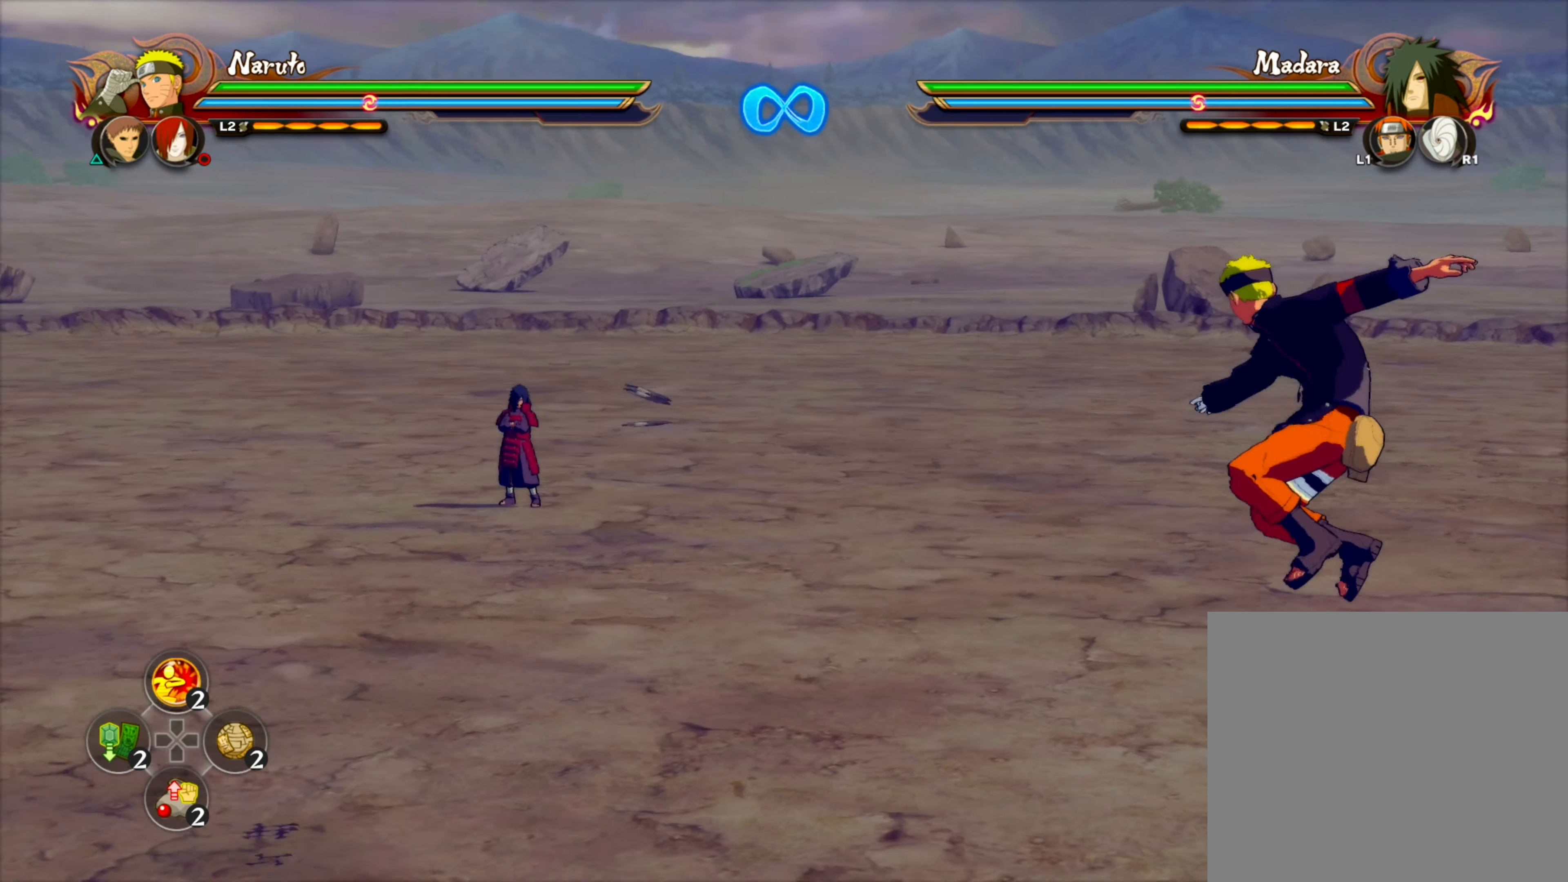
{"buttons": [], "left_stick": "center", "right_stick": "center", "events": []}
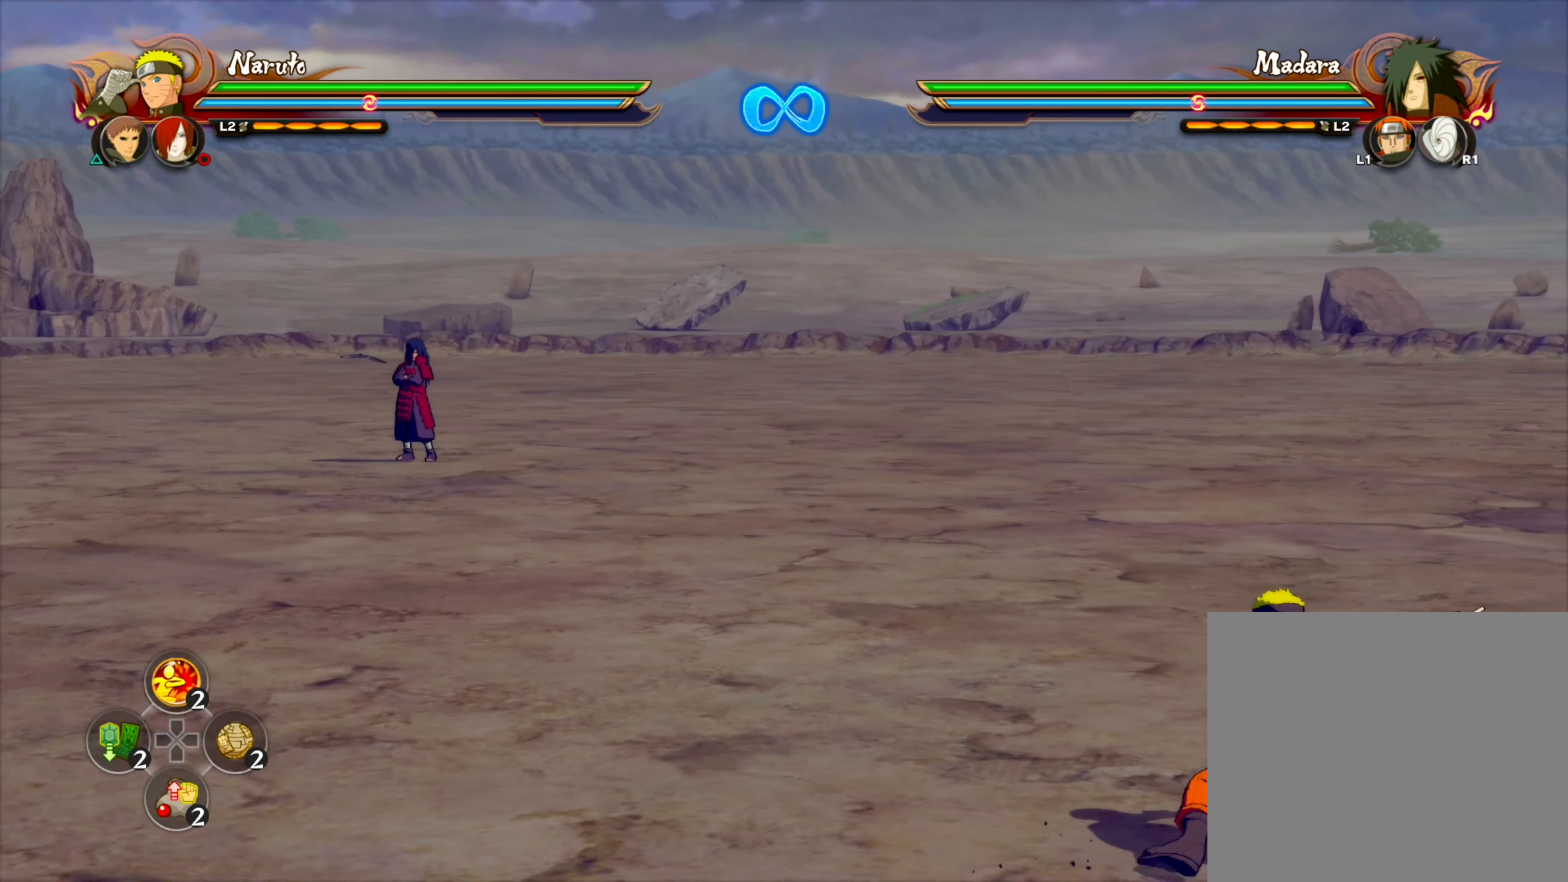
{"buttons": [], "left_stick": "down-left", "right_stick": "center", "events": [[400, "left_stick", "down-left"]]}
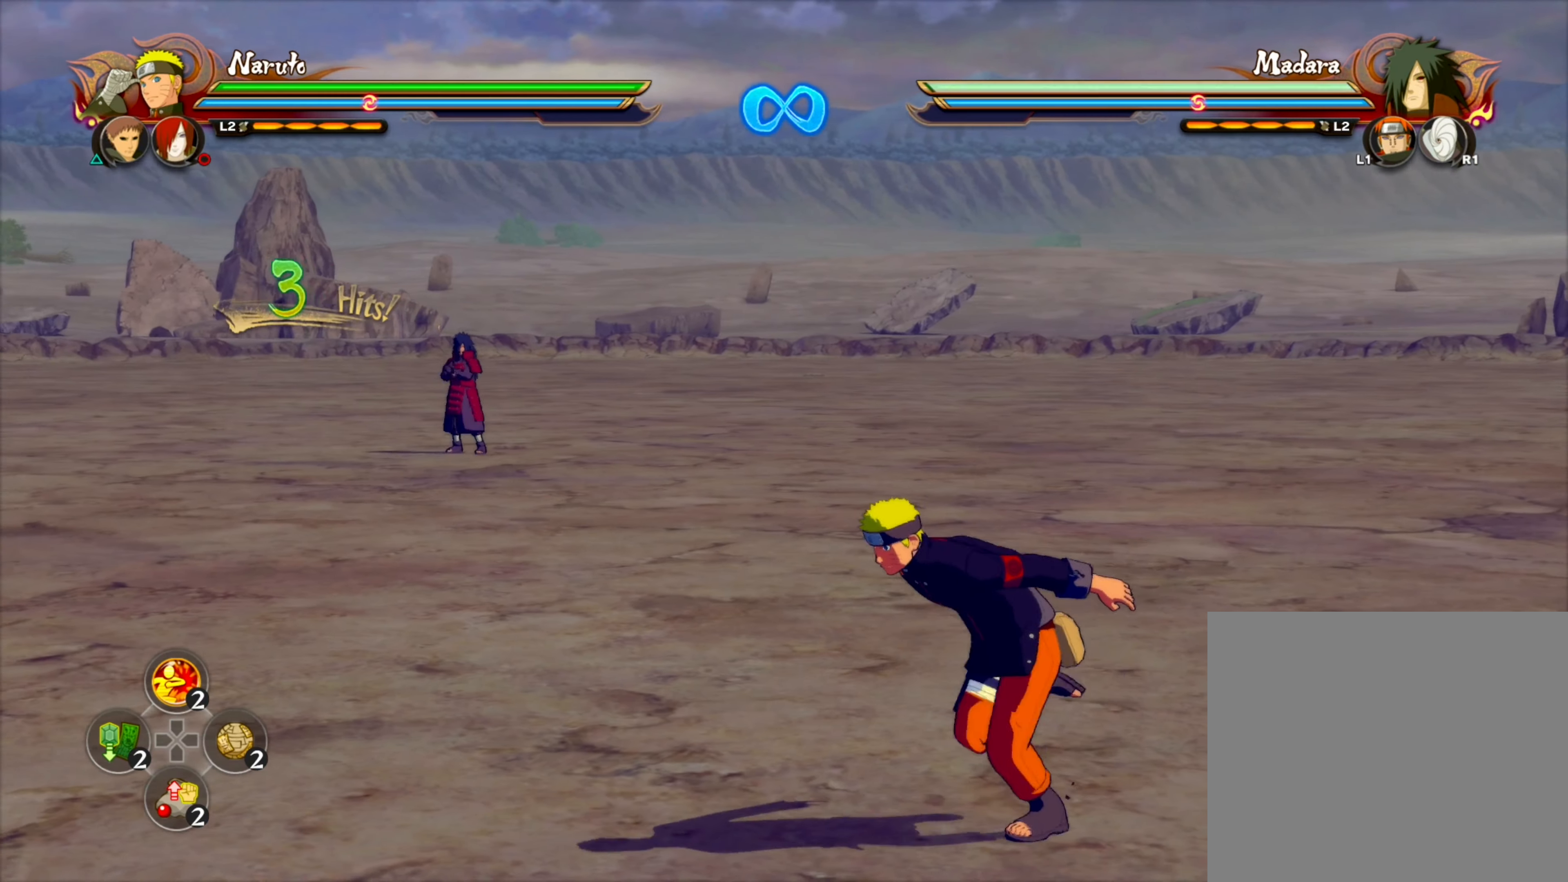
{"buttons": [], "left_stick": "center", "right_stick": "center", "events": [[333, "CROSS", "down"], [400, "CROSS", "up"], [433, "left_stick", "center"]]}
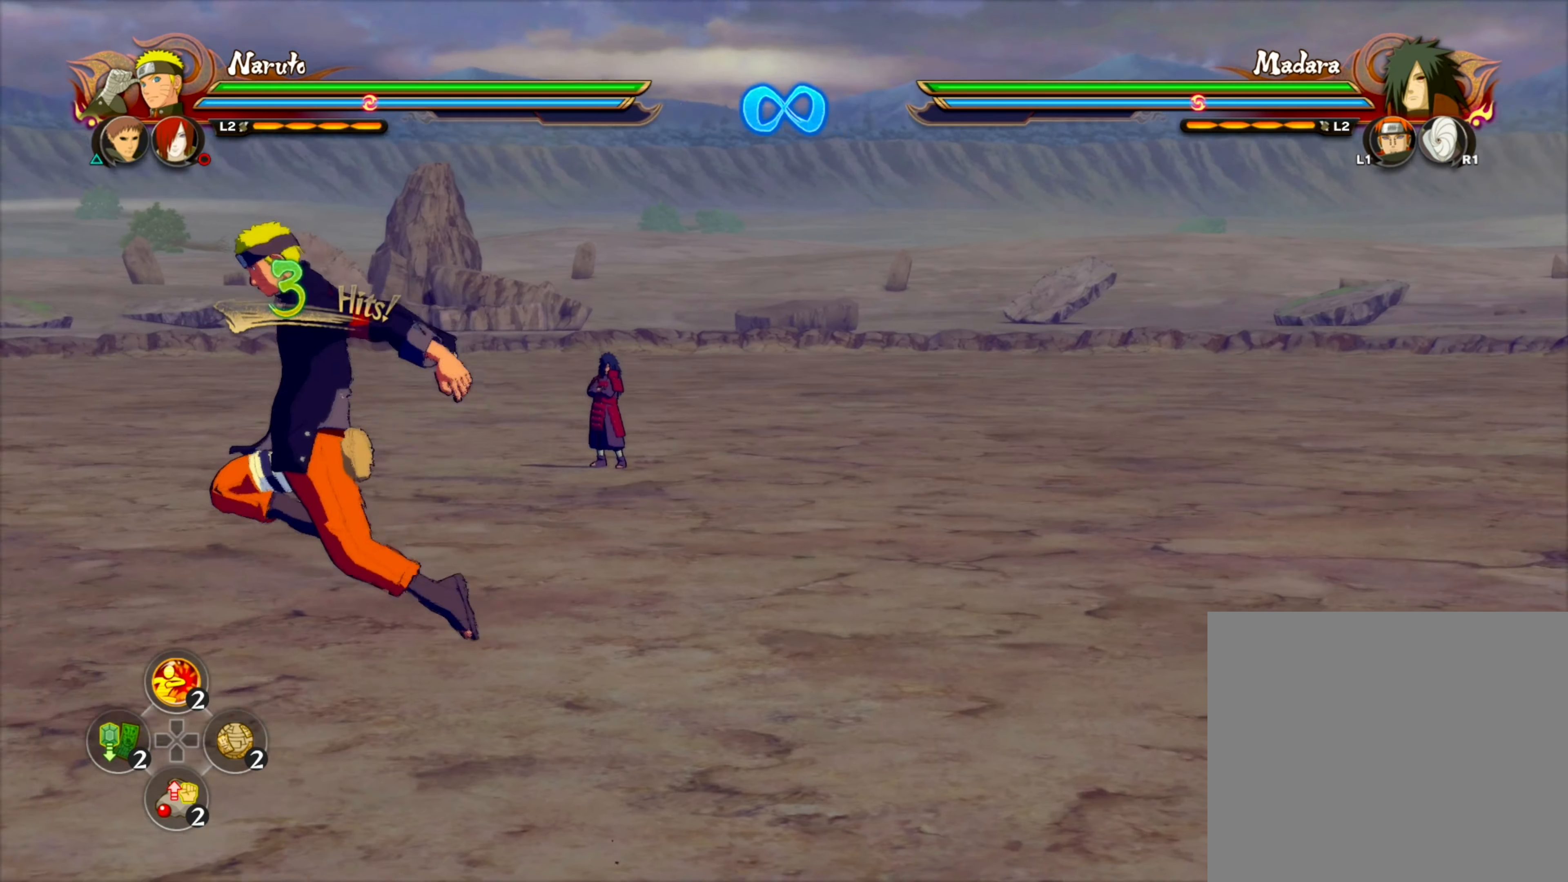
{"buttons": [], "left_stick": "center", "right_stick": "center", "events": [[17, "left_stick", "down-left"], [50, "R2", "down"], [133, "left_stick", "left"], [150, "SQUARE", "down"], [167, "R2", "up"], [267, "SQUARE", "up"], [267, "left_stick", "center"]]}
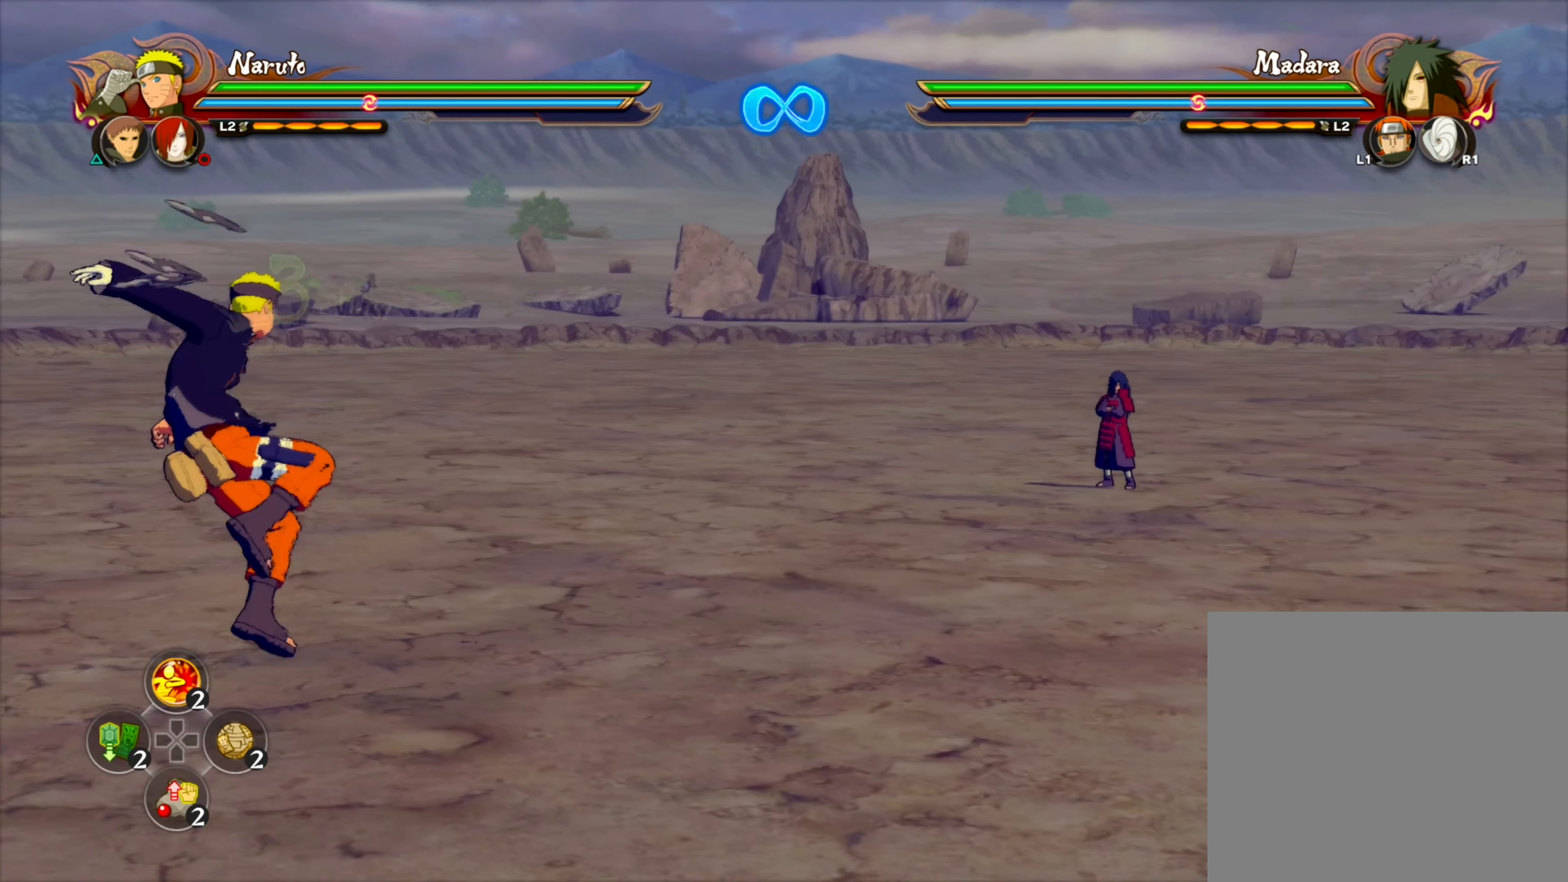
{"buttons": [], "left_stick": "center", "right_stick": "center", "events": []}
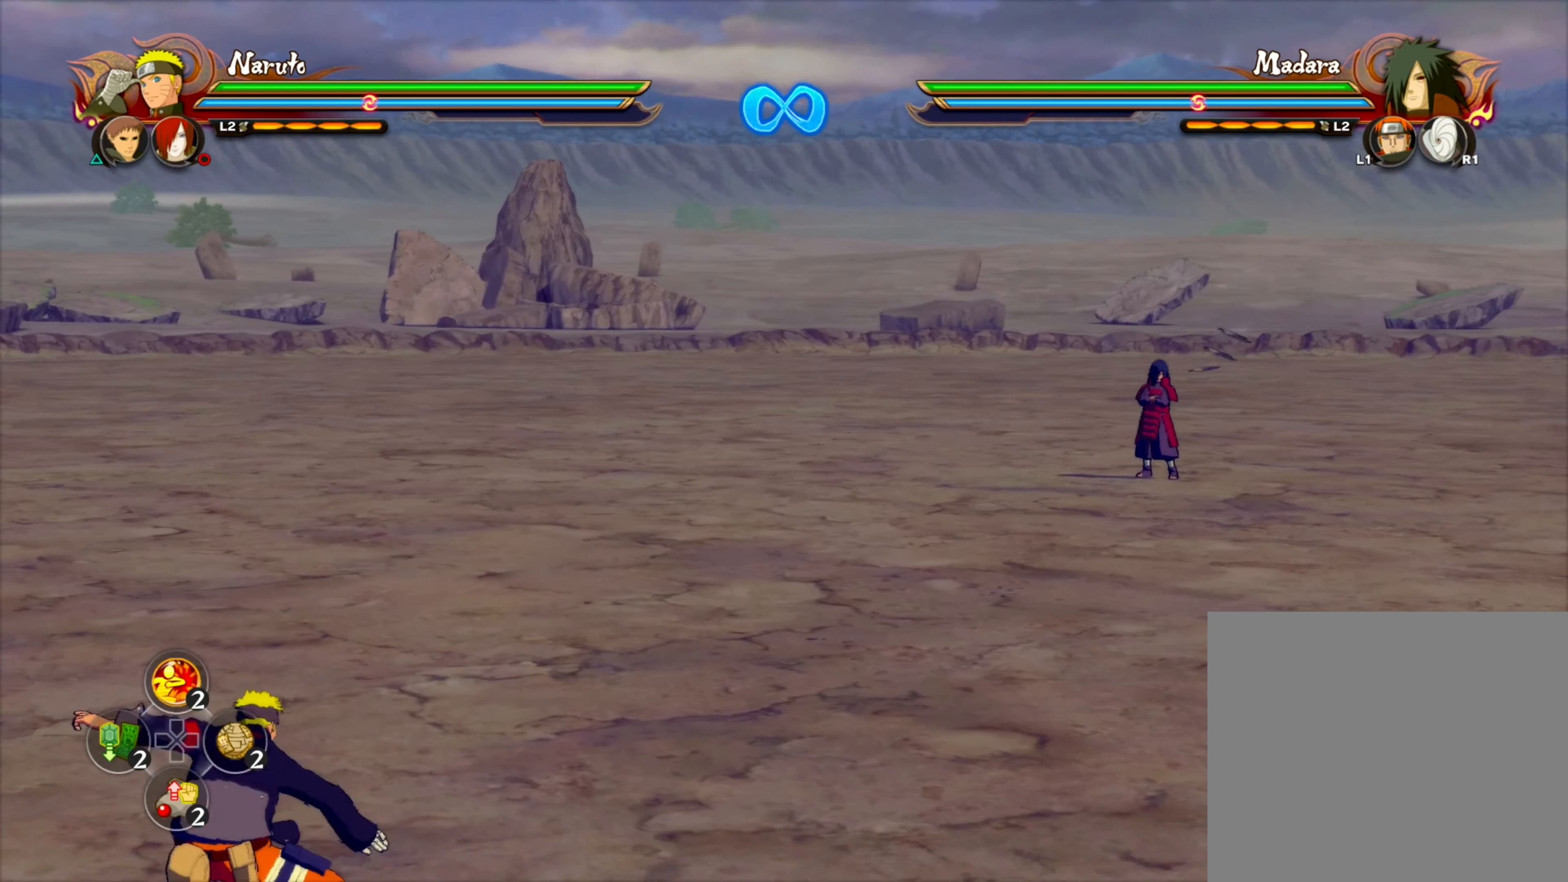
{"buttons": [], "left_stick": "left", "right_stick": "center", "events": [[417, "left_stick", "left"]]}
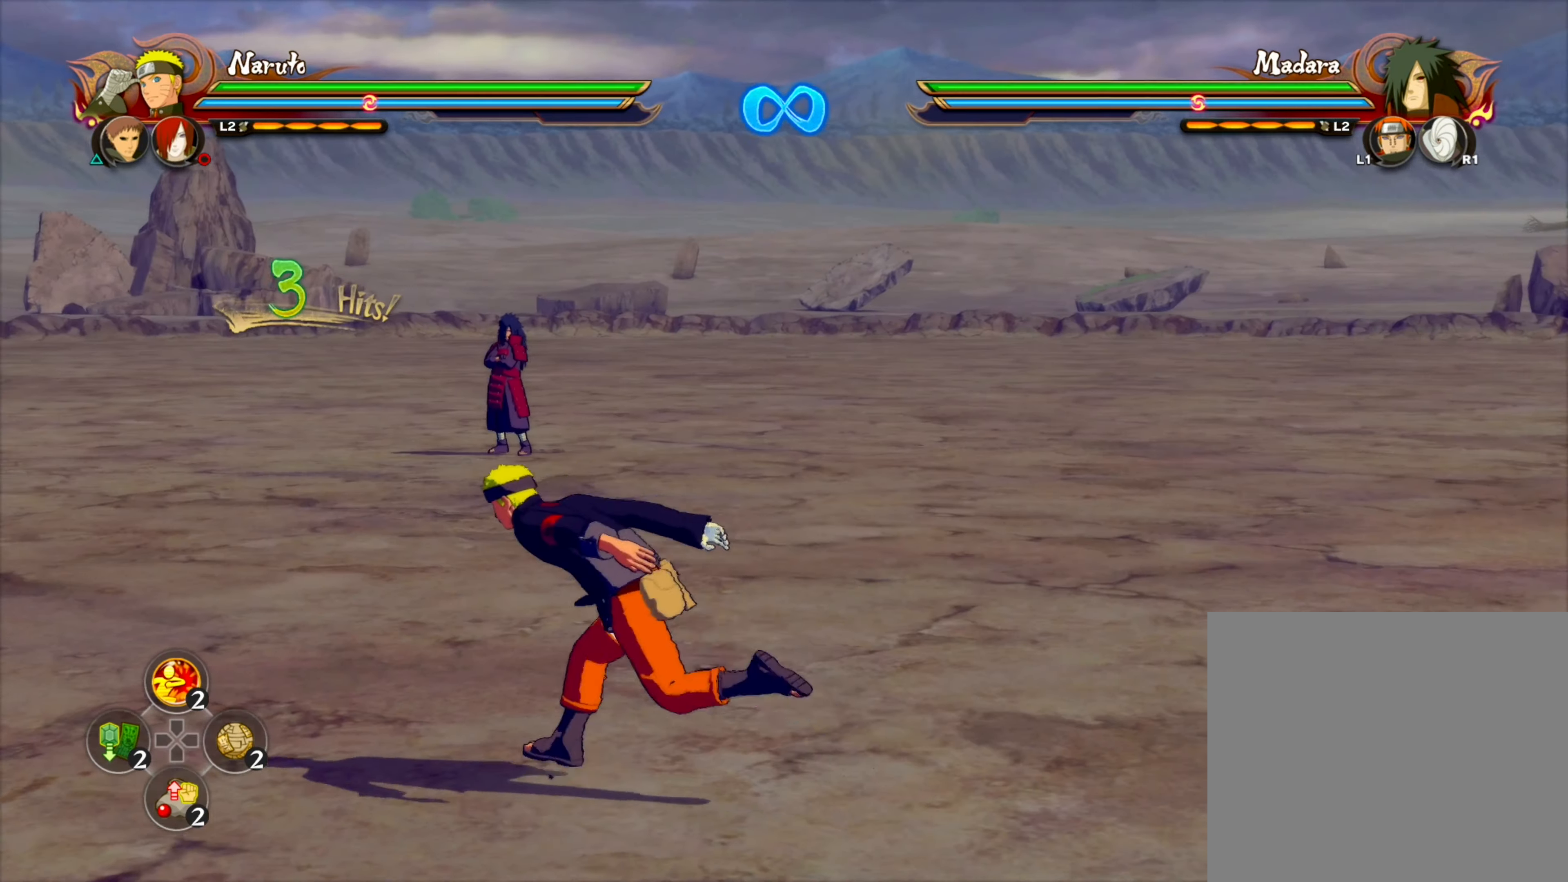
{"buttons": [], "left_stick": "center", "right_stick": "center", "events": [[467, "left_stick", "center"]]}
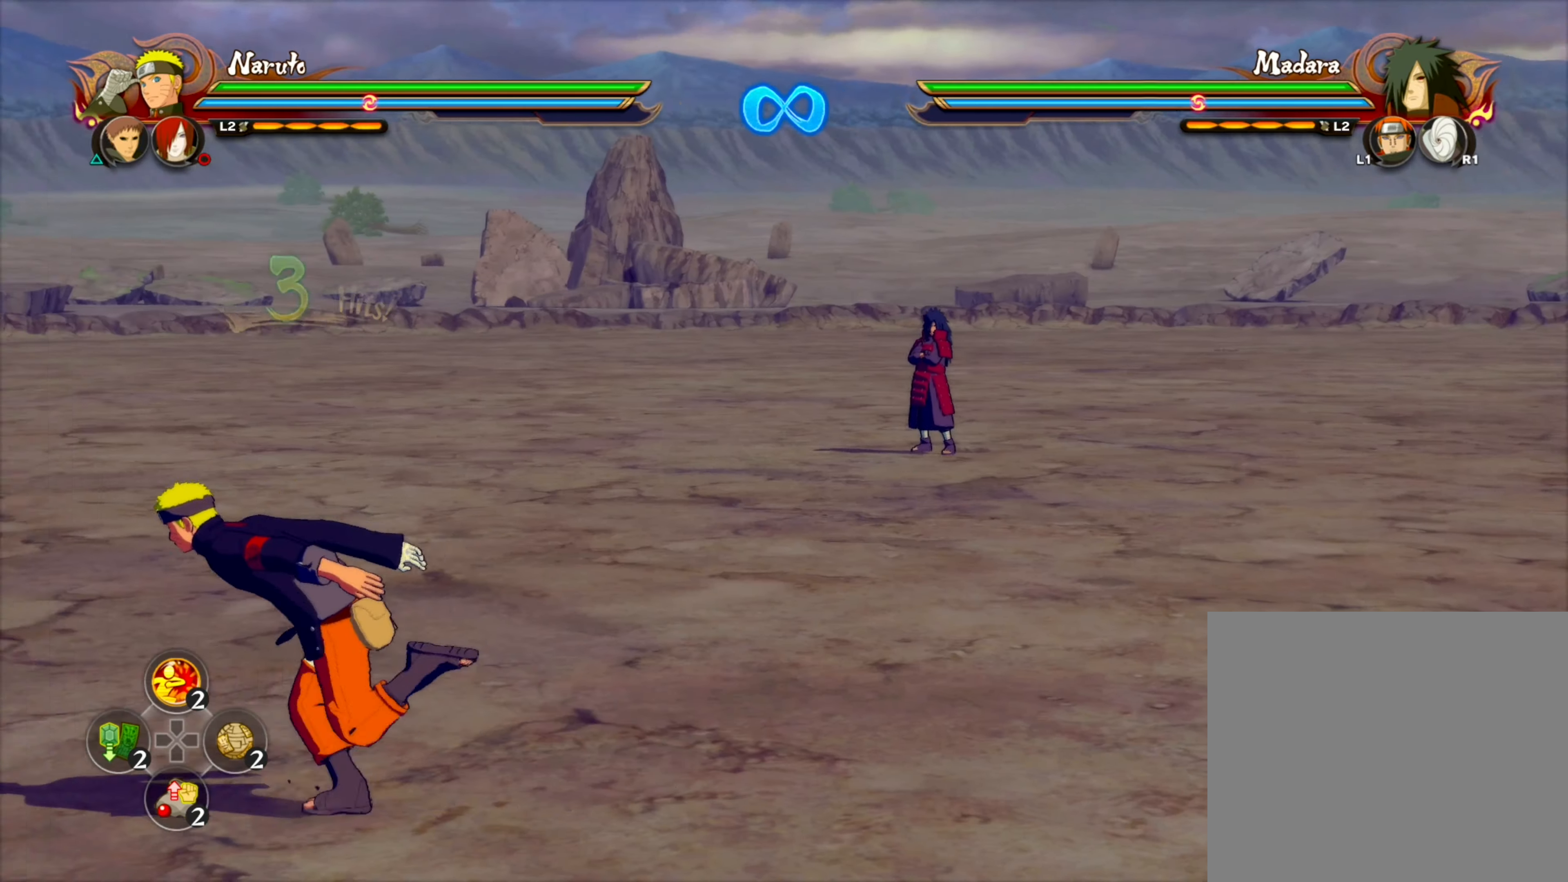
{"buttons": ["SQUARE"], "left_stick": "center", "right_stick": "center", "events": [[17, "CROSS", "down"], [100, "CROSS", "up"], [234, "left_stick", "right"], [317, "R2", "down"], [450, "R2", "up"], [450, "left_stick", "center"], [500, "SQUARE", "down"]]}
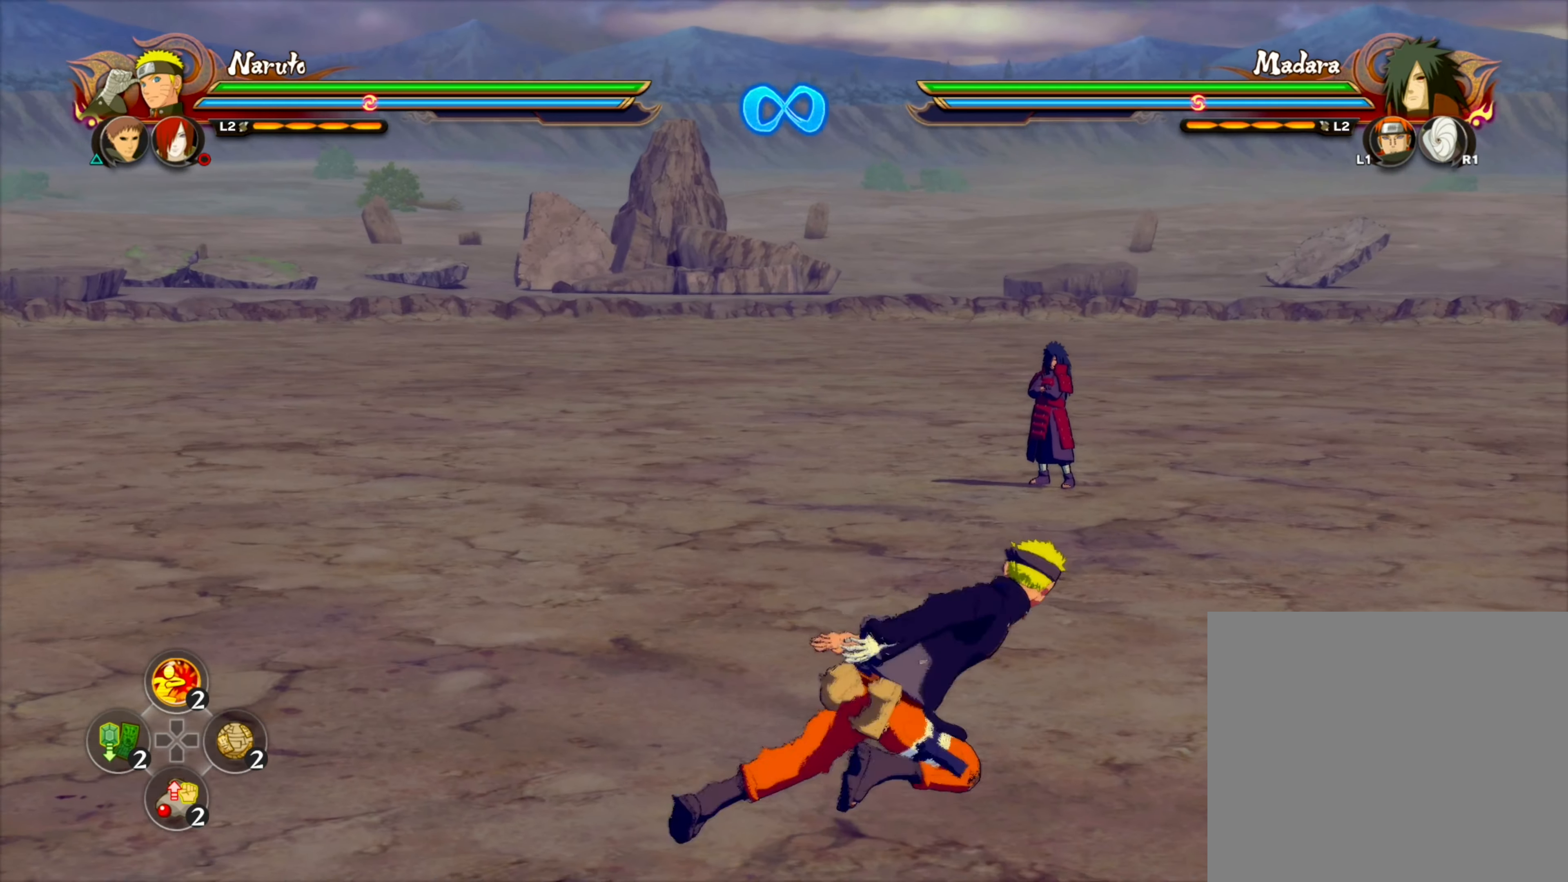
{"buttons": [], "left_stick": "center", "right_stick": "center", "events": [[117, "SQUARE", "up"]]}
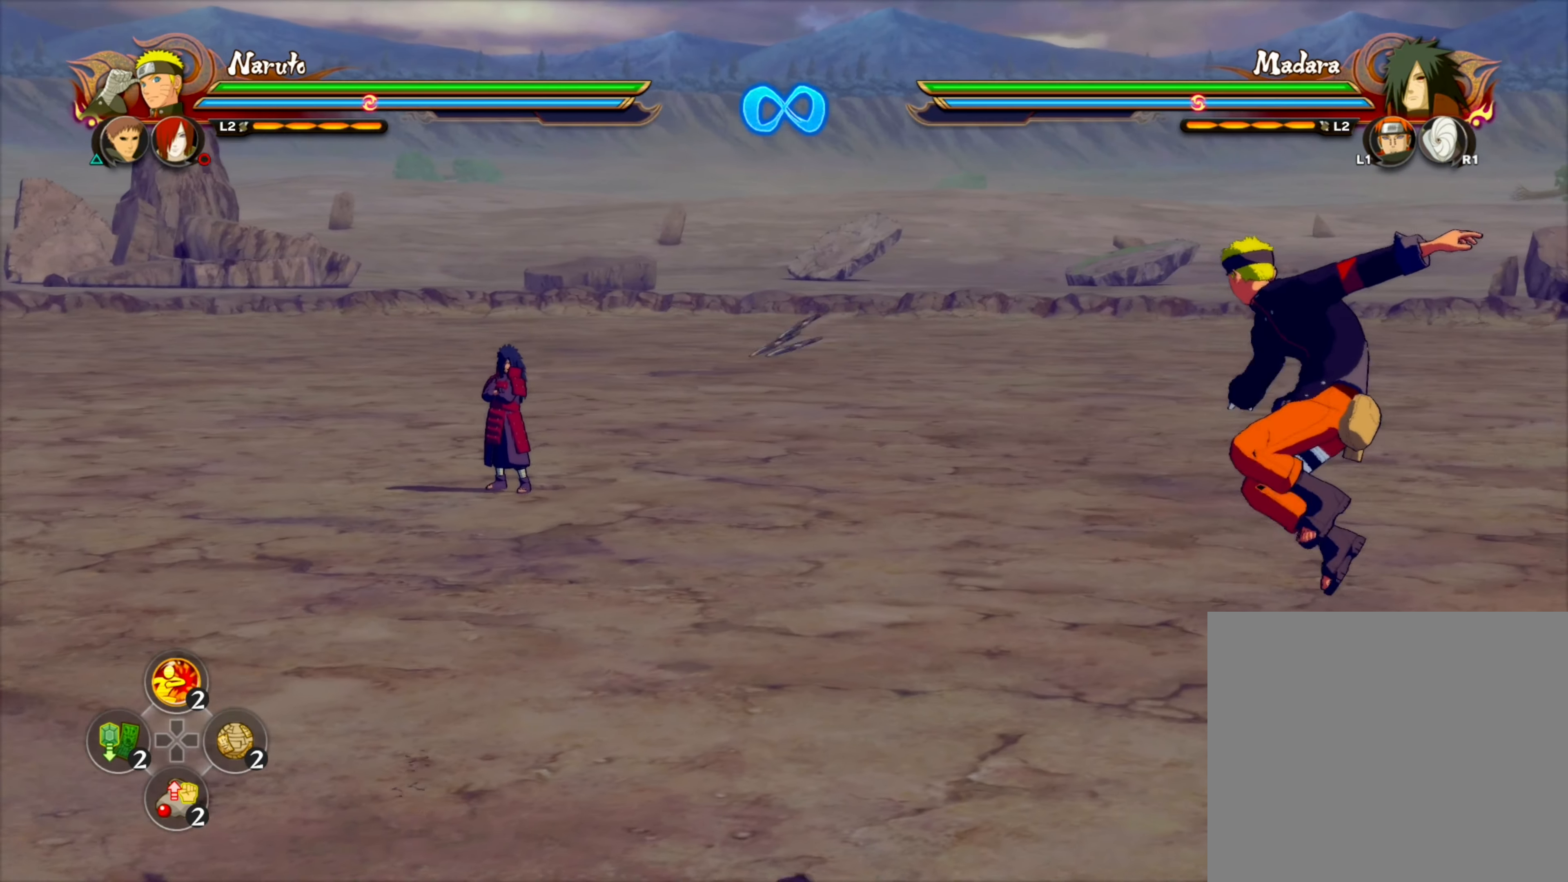
{"buttons": [], "left_stick": "center", "right_stick": "center", "events": []}
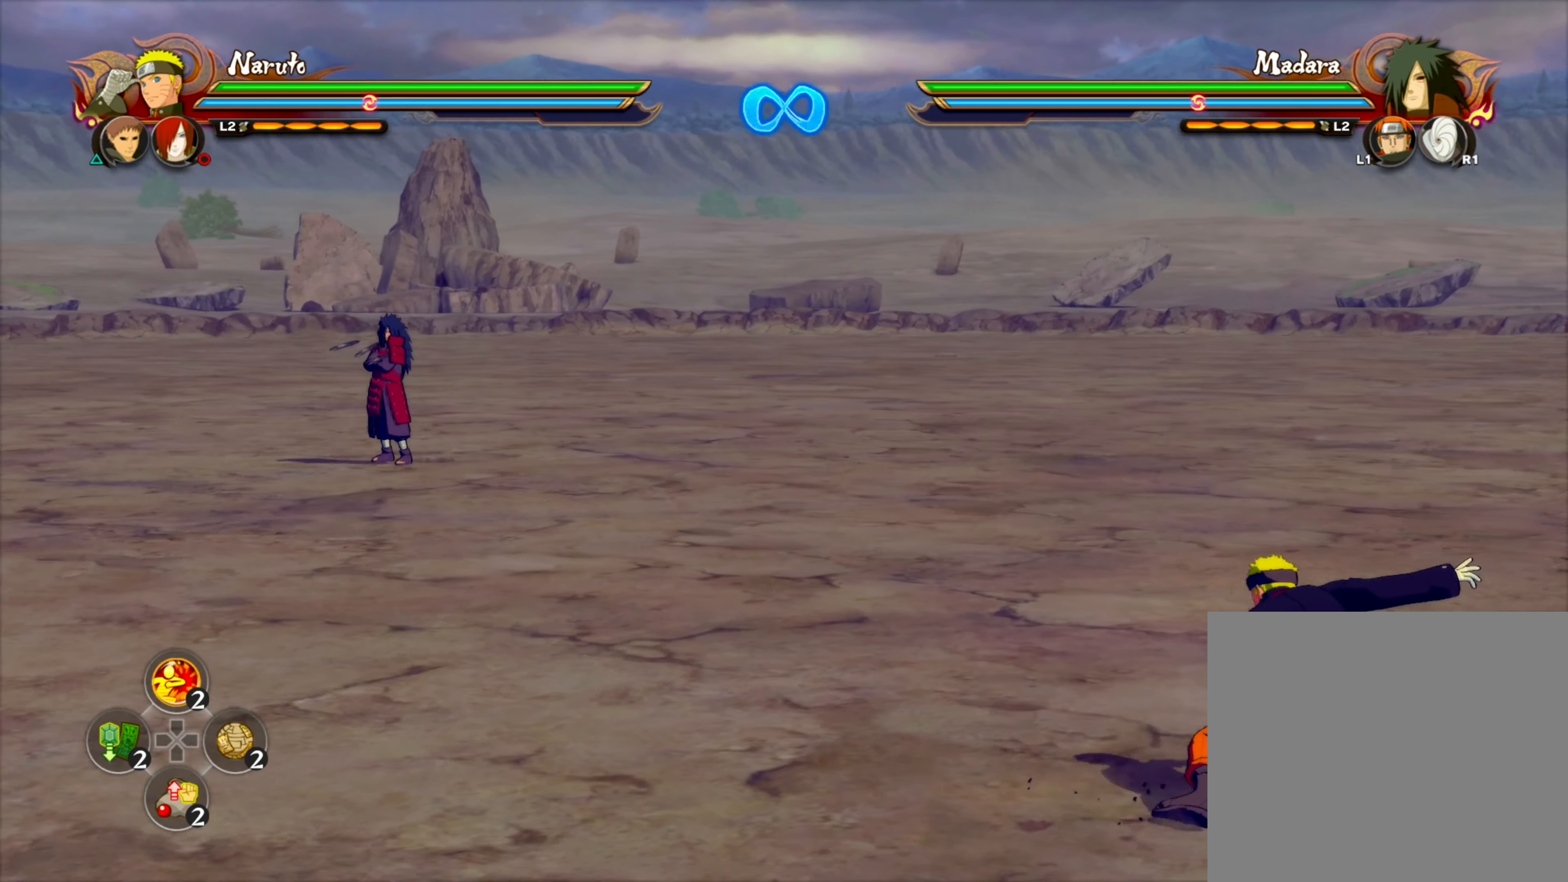
{"buttons": [], "left_stick": "center", "right_stick": "center", "events": []}
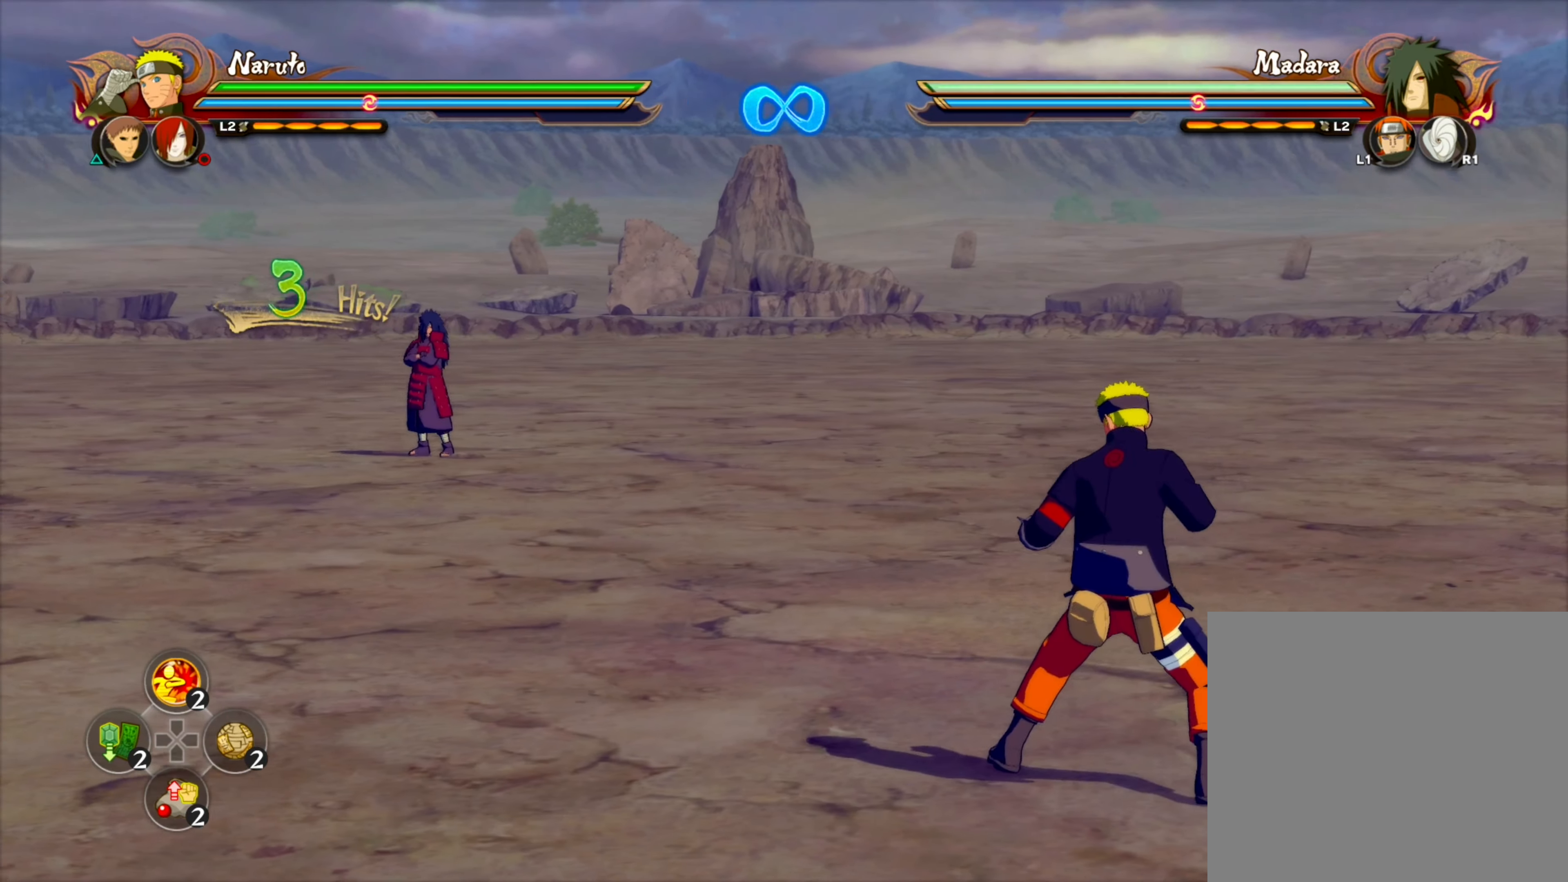
{"buttons": [], "left_stick": "left", "right_stick": "right", "events": [[84, "left_stick", "left"], [467, "right_stick", "right"]]}
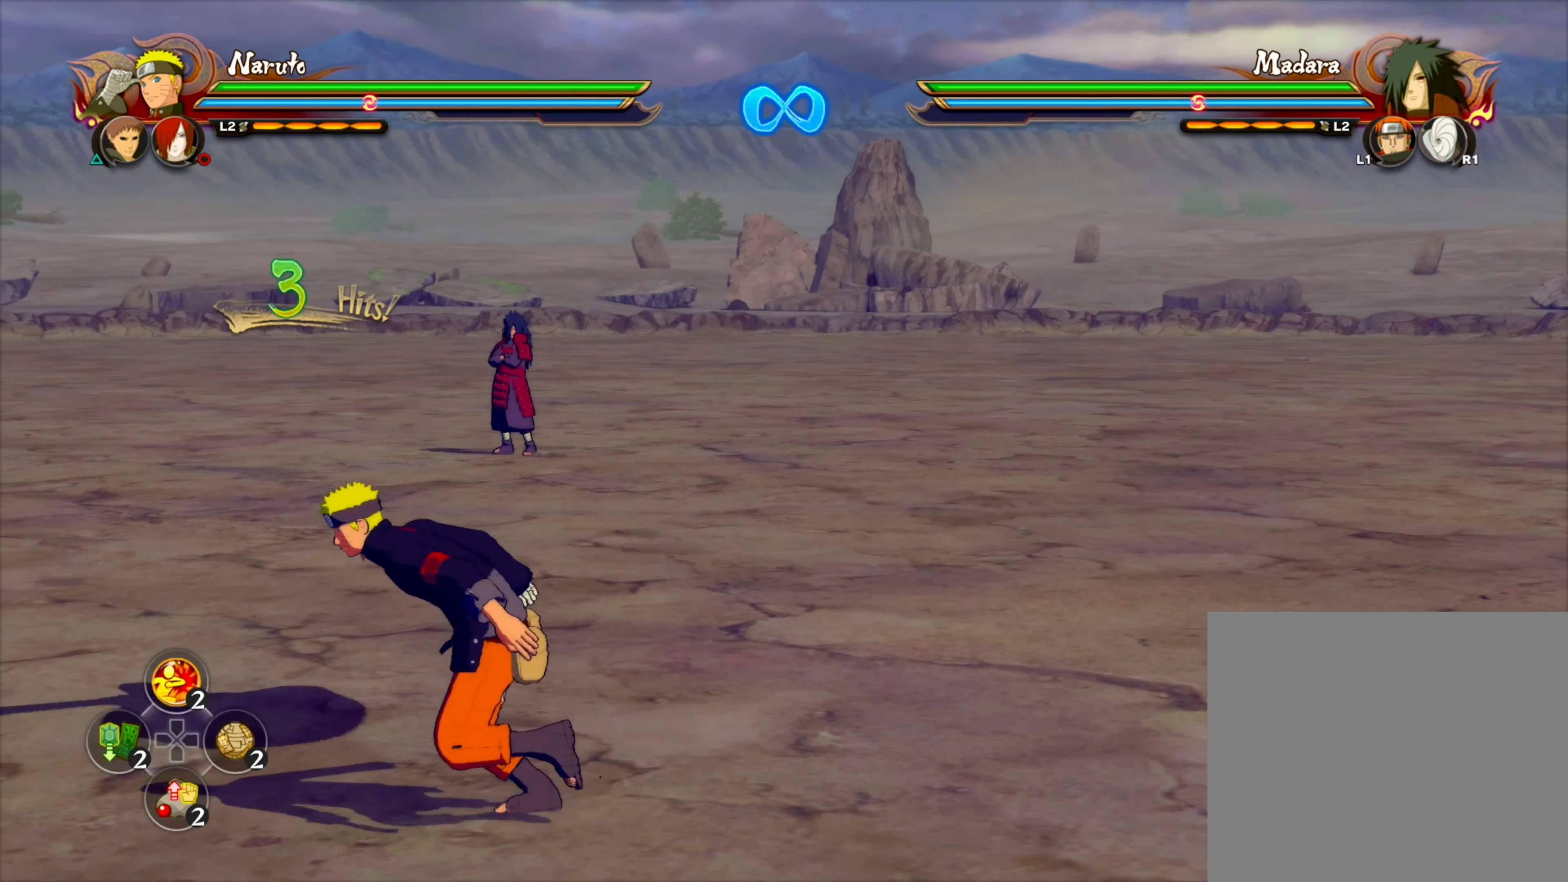
{"buttons": [], "left_stick": "down-left", "right_stick": "center", "events": [[117, "left_stick", "down-left"], [117, "right_stick", "center"]]}
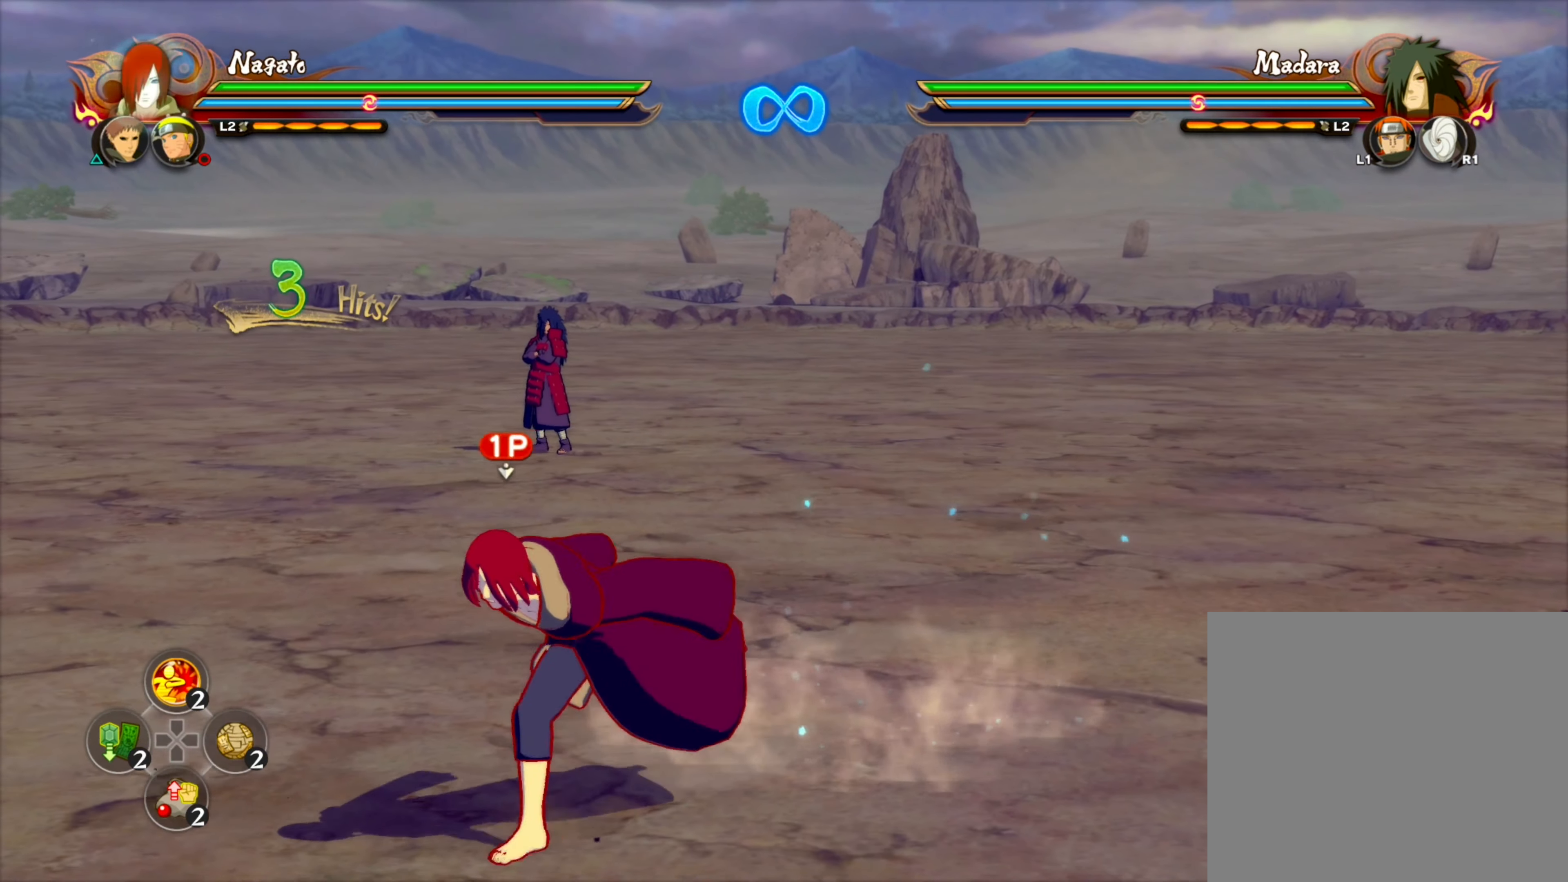
{"buttons": [], "left_stick": "center", "right_stick": "center", "events": [[350, "left_stick", "center"]]}